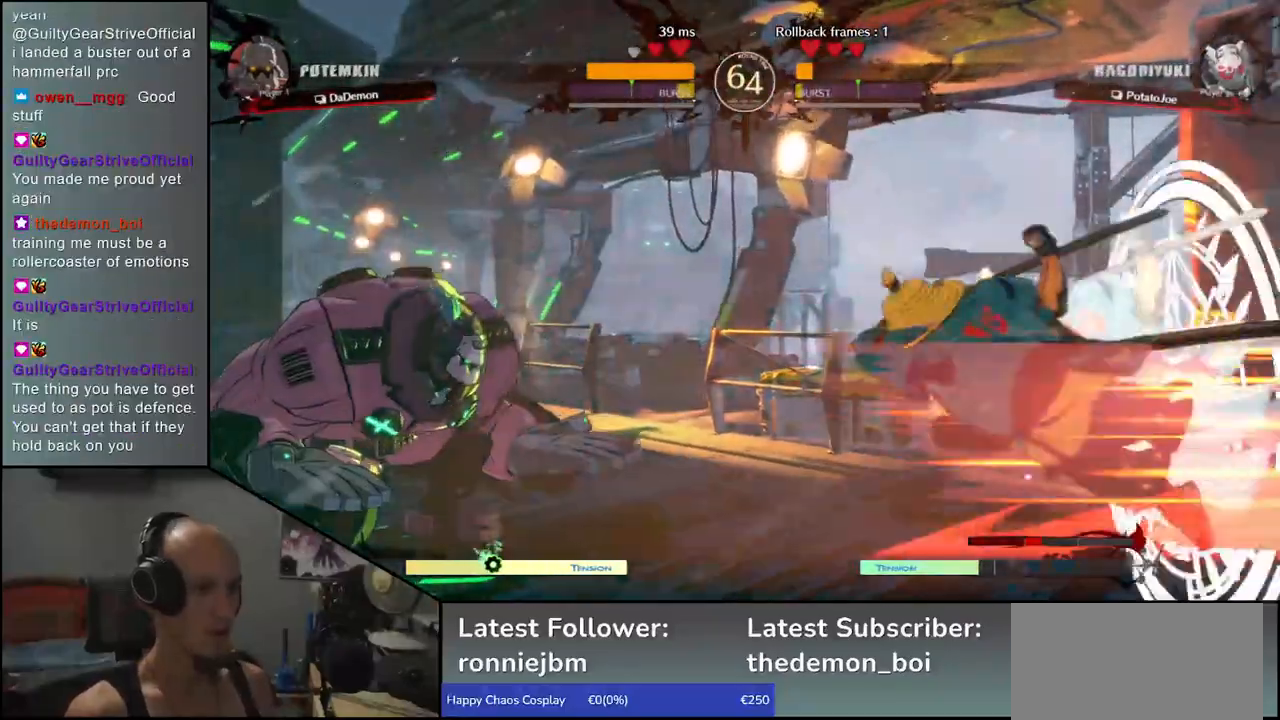
Gameplay with a controller (arcade stick); each line is a JSON object with the inputs held at the frame after it (dt_ms = milliseconds from this image to that frame). "events" lists button and stick changes between this image and that frame as [ms after this image, input, new state], when the widget could be followed in between. Not read: L3 R3 other_buttons.
{"dt_ms": 500, "buttons": [], "left_stick": "right", "events": [[167, "SQUARE", "up"], [217, "left_stick", "right"]]}
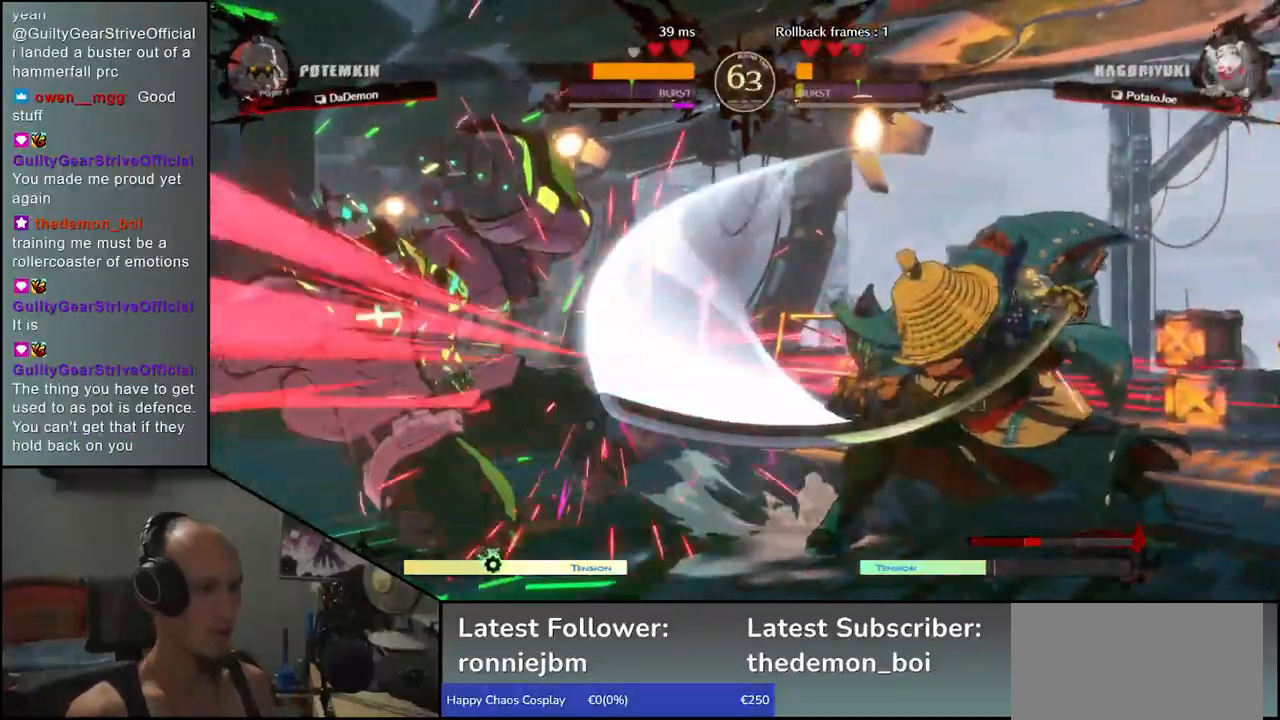
{"dt_ms": 500, "buttons": ["R1"], "left_stick": "center", "events": [[267, "left_stick", "center"], [300, "R1", "down"], [350, "R1", "up"], [467, "R1", "down"]]}
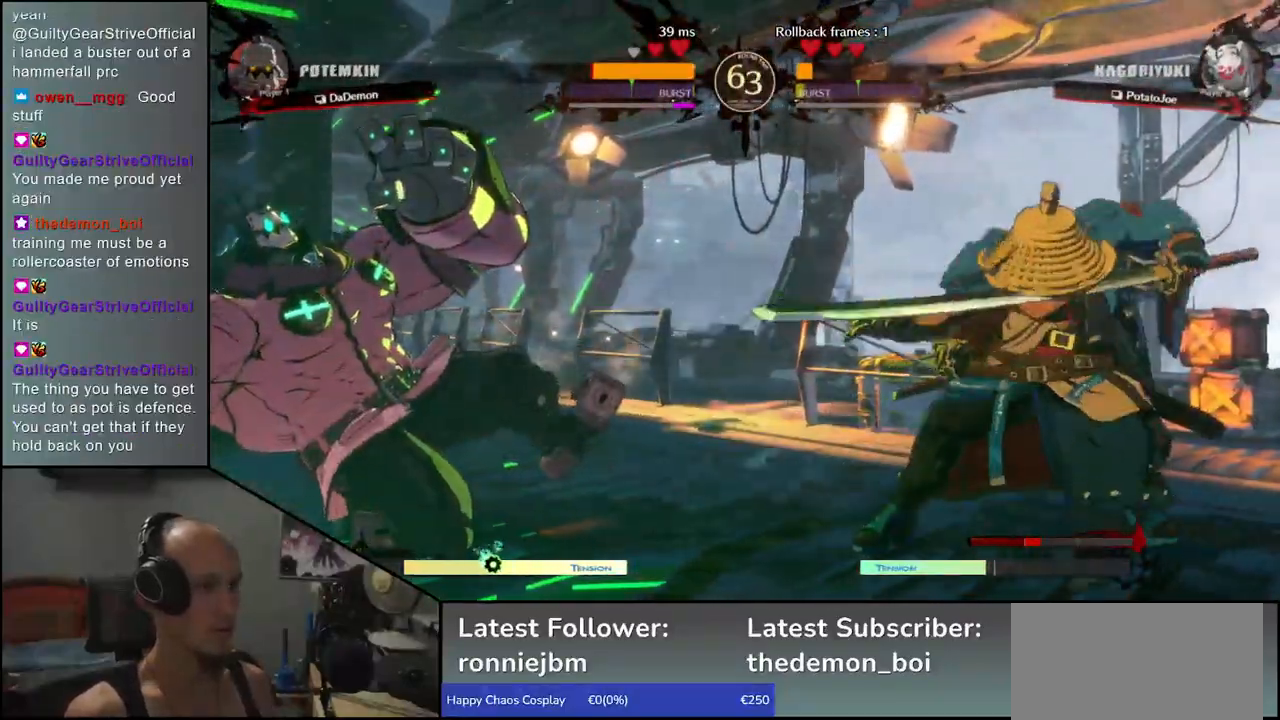
{"dt_ms": 500, "buttons": [], "left_stick": "center", "events": [[33, "R1", "up"], [133, "R1", "down"], [183, "R1", "up"], [300, "R1", "down"], [383, "R1", "up"]]}
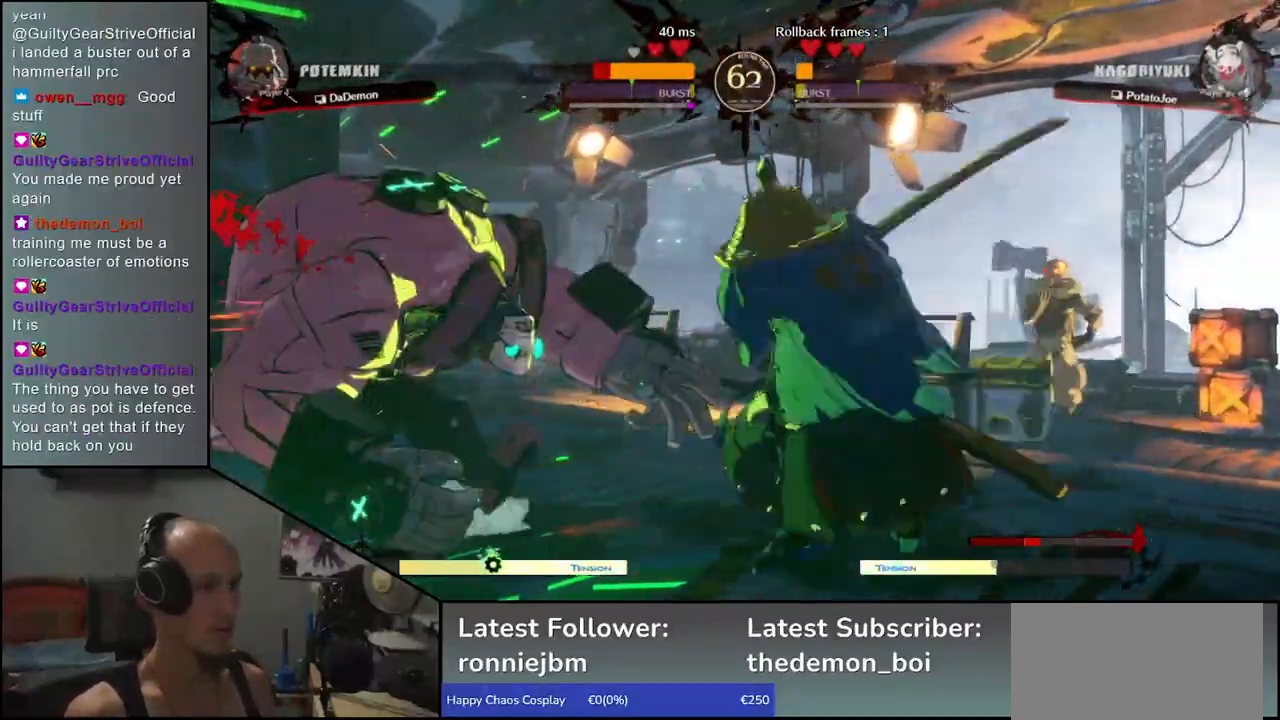
{"dt_ms": 500, "buttons": [], "left_stick": "center", "events": [[50, "R1", "down"], [133, "R1", "up"], [250, "R1", "down"], [317, "R1", "up"]]}
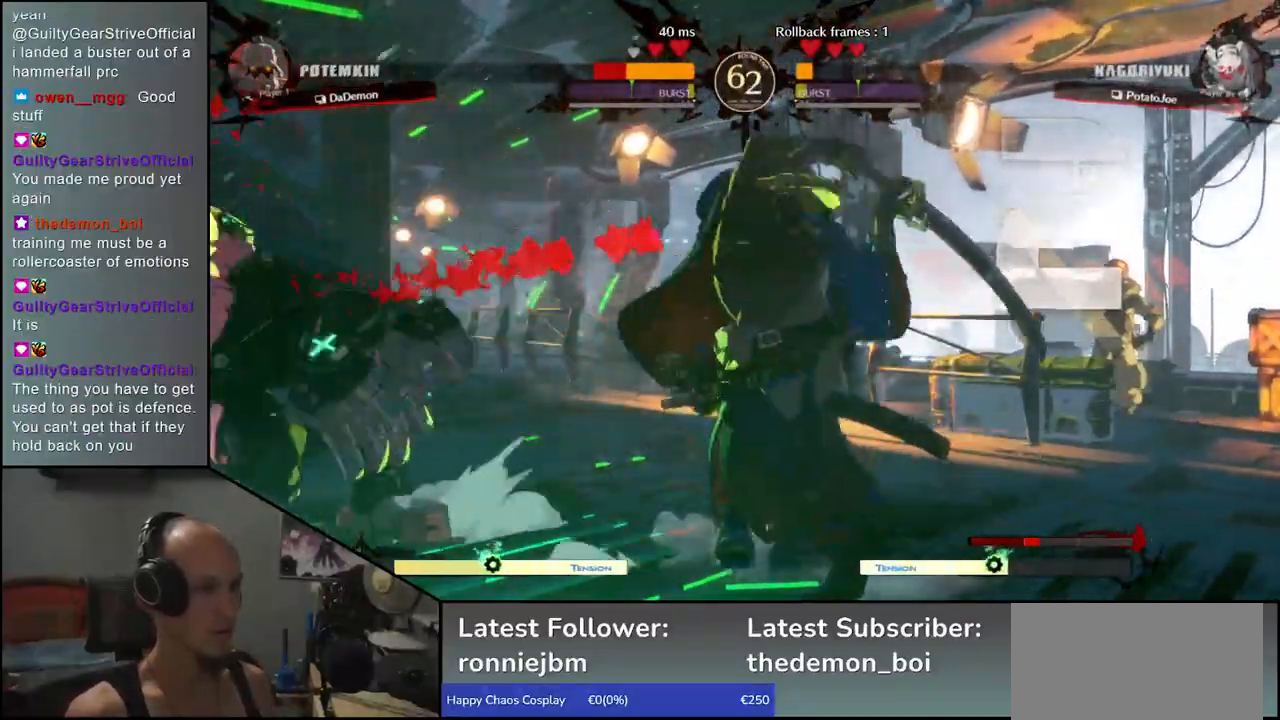
{"dt_ms": 500, "buttons": [], "left_stick": "left", "events": [[133, "left_stick", "left"], [167, "CIRCLE", "down"], [167, "L1", "down"], [167, "R1", "down"], [167, "TRIANGLE", "down"], [283, "L1", "up"], [333, "CIRCLE", "up"], [333, "R1", "up"], [333, "TRIANGLE", "up"]]}
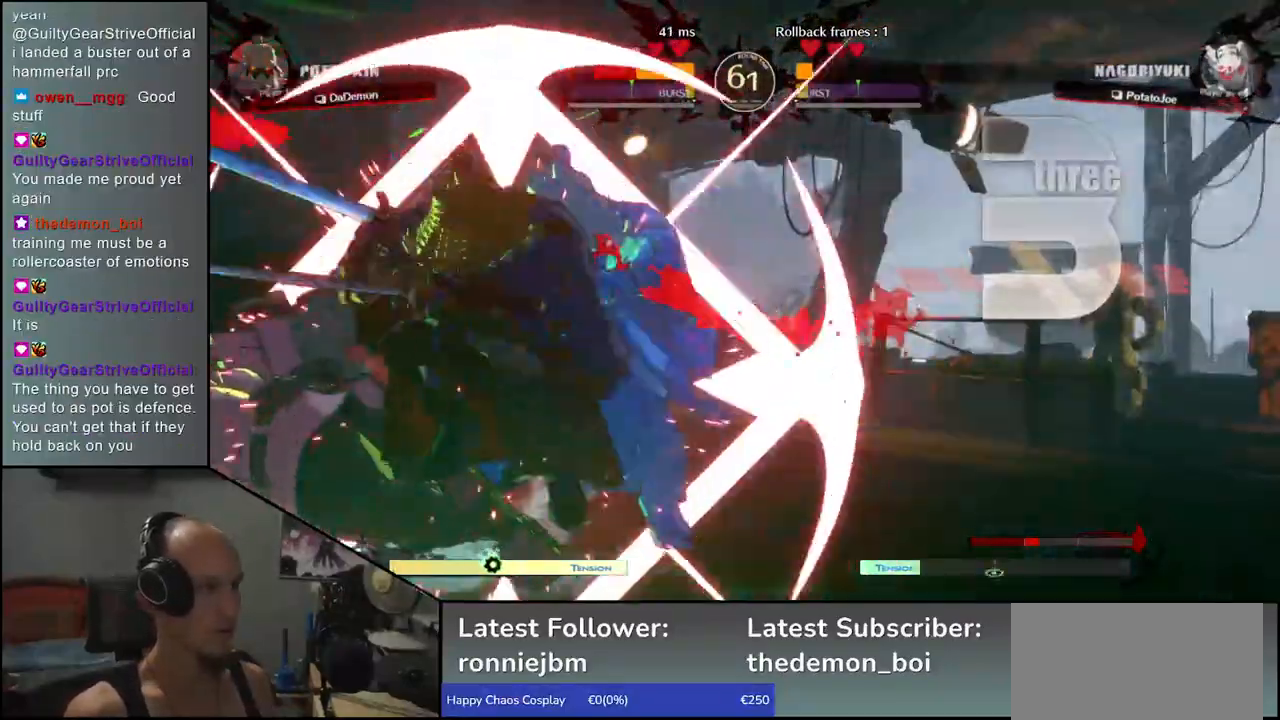
{"dt_ms": 500, "buttons": [], "left_stick": "center", "events": [[167, "left_stick", "center"]]}
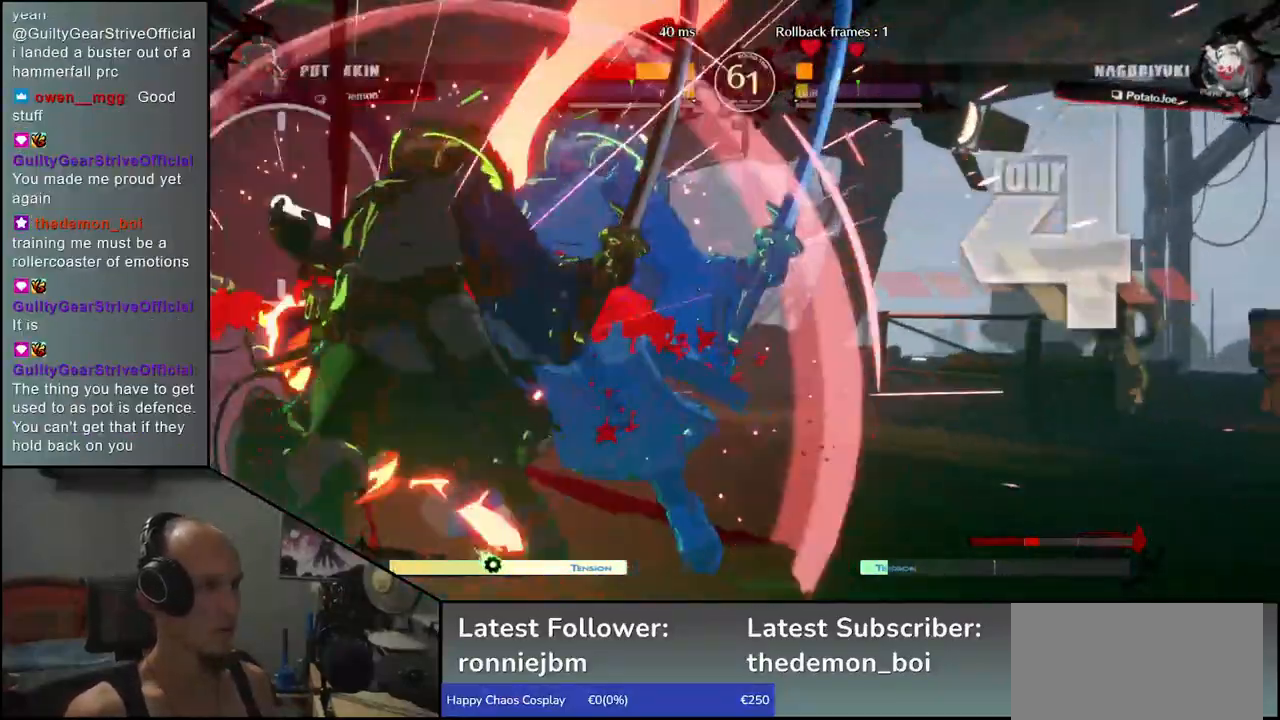
{"dt_ms": 500, "buttons": [], "left_stick": "center", "events": []}
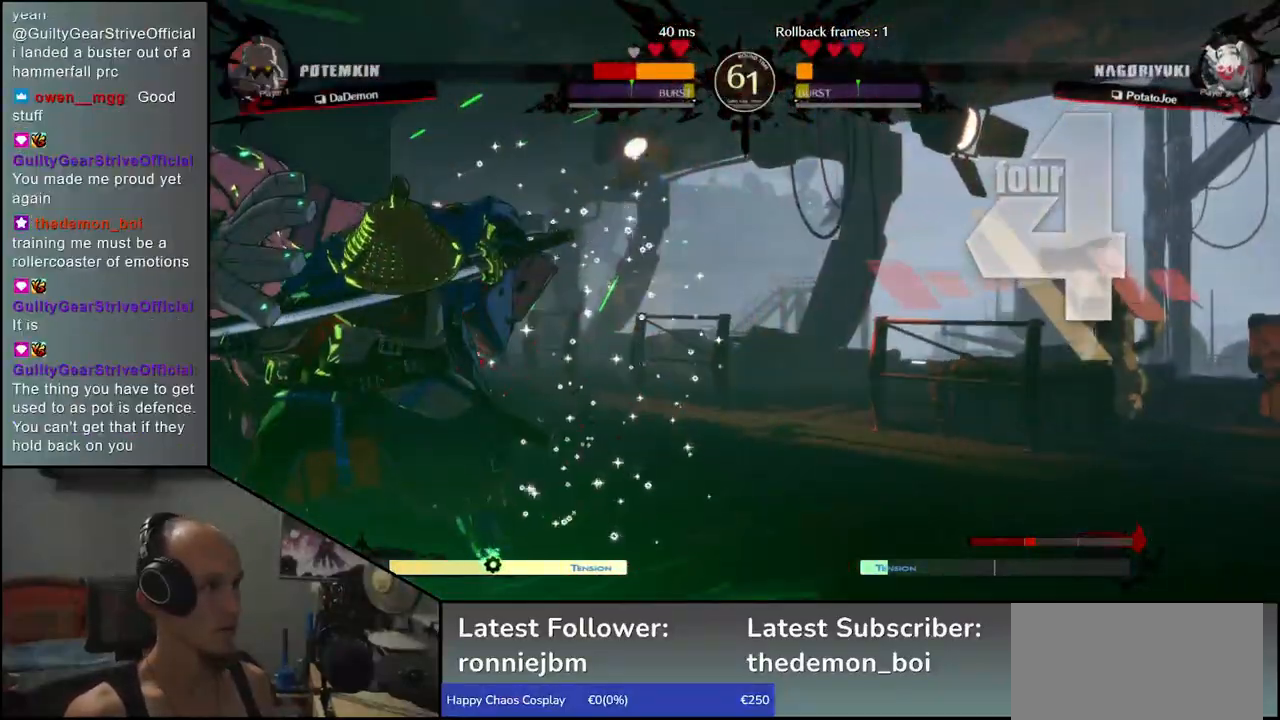
{"dt_ms": 500, "buttons": [], "left_stick": "center", "events": [[217, "R1", "down"], [300, "R1", "up"], [383, "R1", "down"], [467, "R1", "up"]]}
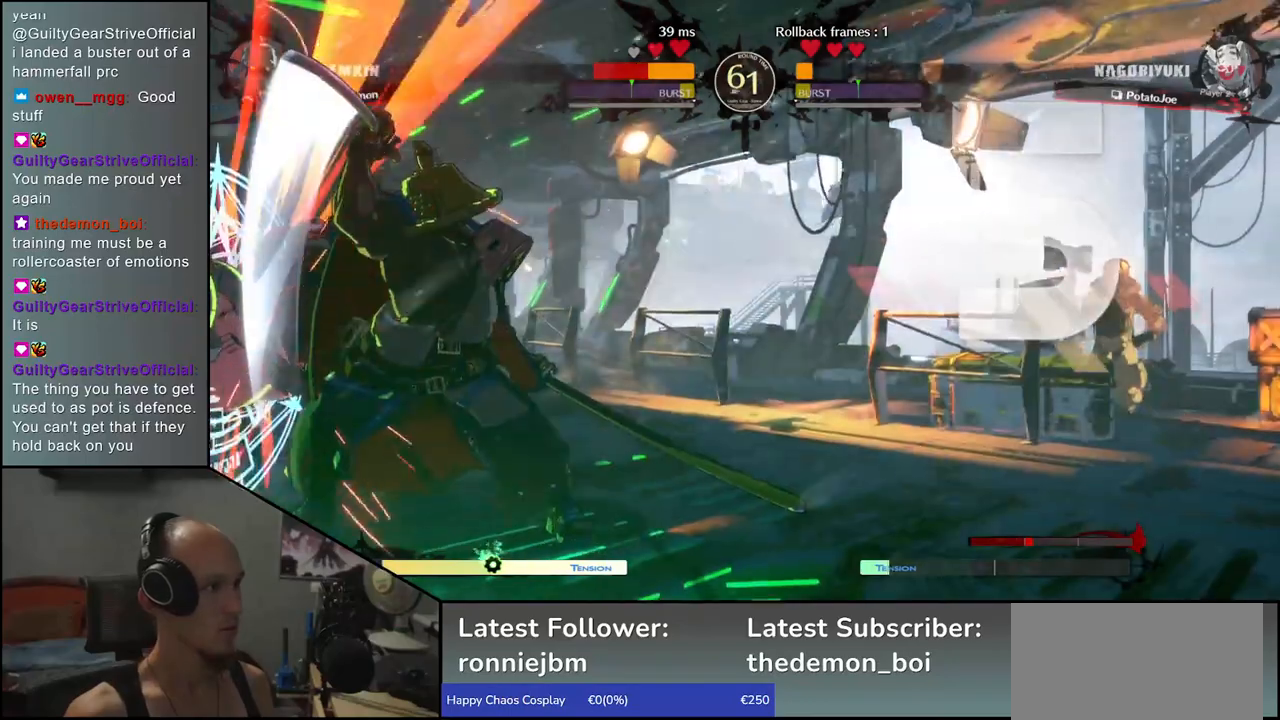
{"dt_ms": 500, "buttons": ["R1"], "left_stick": "center", "events": [[83, "R1", "down"], [133, "R1", "up"], [250, "R1", "down"], [300, "R1", "up"], [433, "R1", "down"]]}
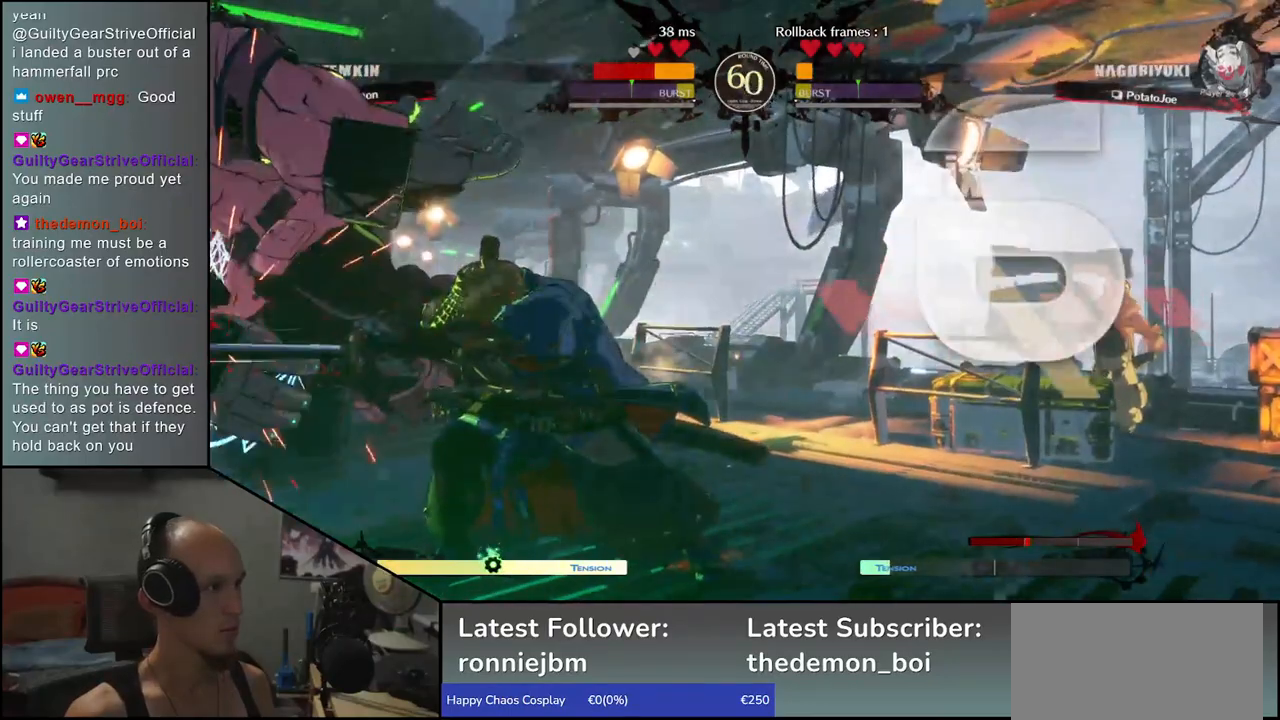
{"dt_ms": 500, "buttons": [], "left_stick": "left", "events": [[17, "R1", "up"], [500, "left_stick", "left"]]}
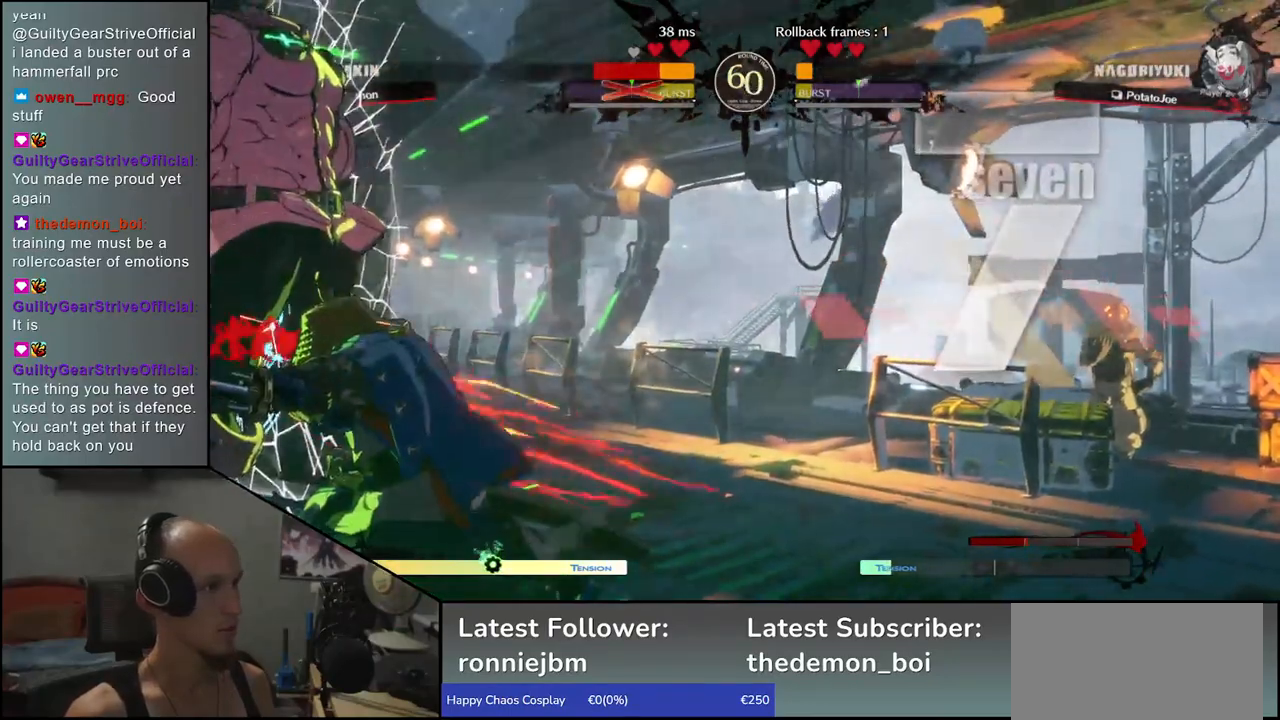
{"dt_ms": 500, "buttons": ["L1"], "left_stick": "left", "events": [[50, "L1", "down"], [133, "L1", "up"], [217, "L1", "down"], [300, "L1", "up"], [367, "L1", "down"], [417, "L1", "up"], [500, "L1", "down"]]}
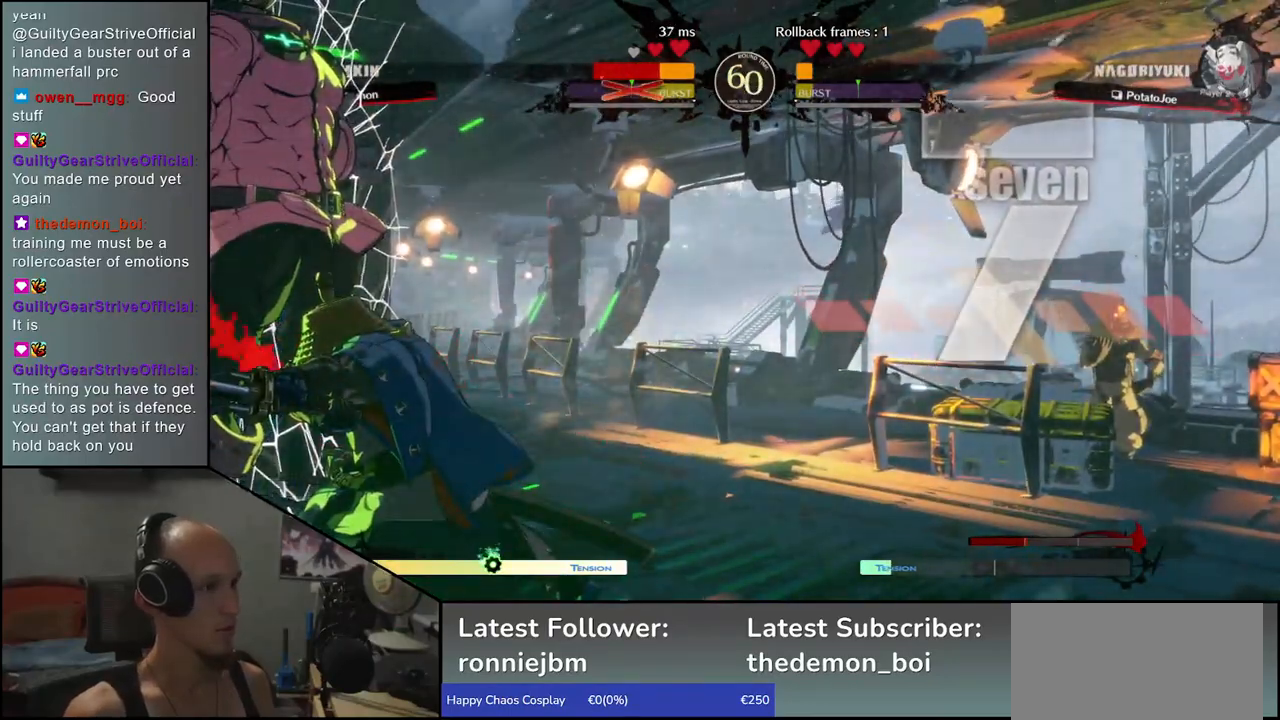
{"dt_ms": 500, "buttons": ["L1"], "left_stick": "left", "events": [[50, "L1", "up"], [117, "L1", "down"], [167, "L1", "up"], [233, "L1", "down"], [283, "L1", "up"], [367, "L1", "down"], [417, "L1", "up"], [483, "L1", "down"]]}
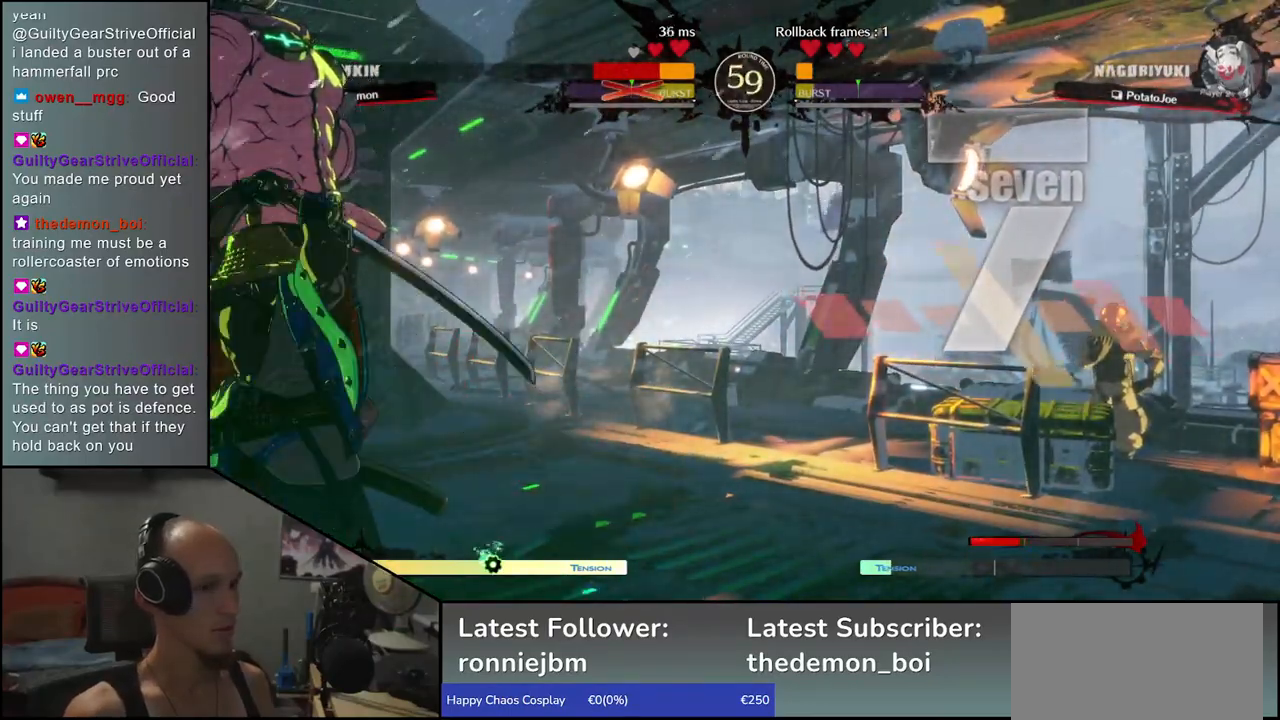
{"dt_ms": 500, "buttons": [], "left_stick": "center", "events": [[17, "L1", "up"], [117, "L1", "down"], [150, "L1", "up"], [217, "L1", "down"], [283, "L1", "up"], [350, "L1", "down"], [433, "L1", "up"], [500, "left_stick", "center"]]}
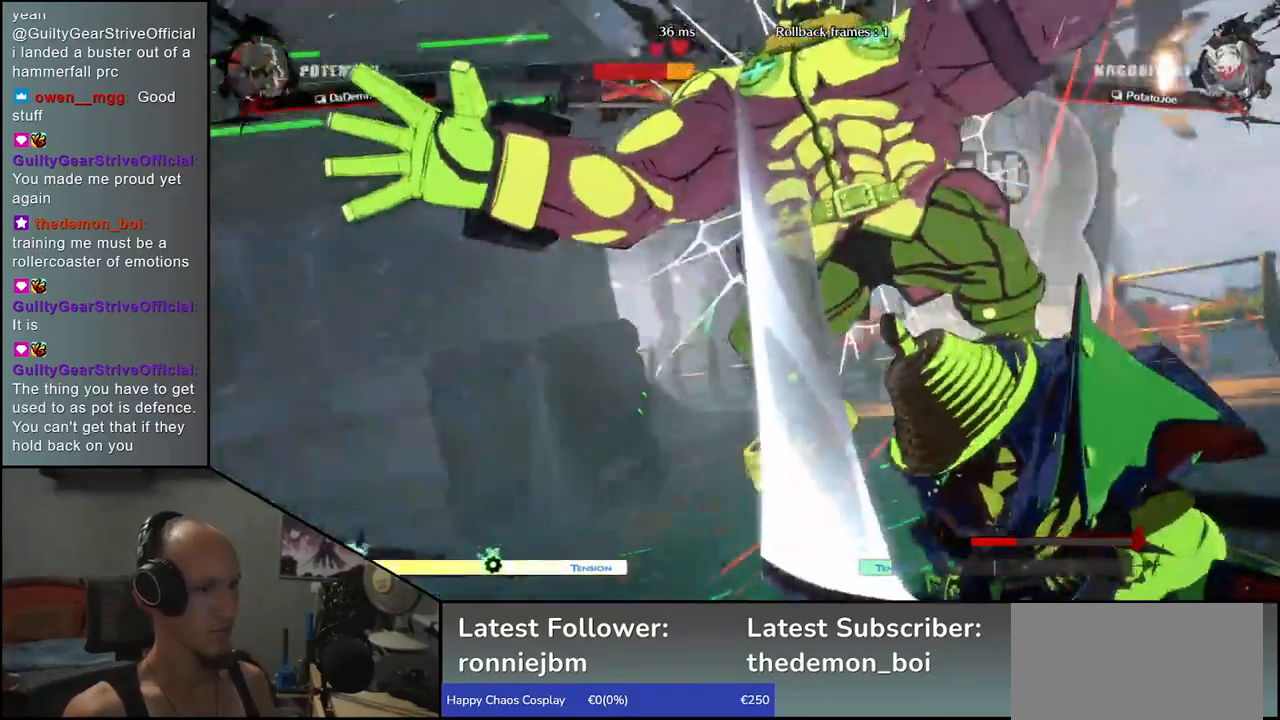
{"dt_ms": 500, "buttons": [], "left_stick": "center", "events": []}
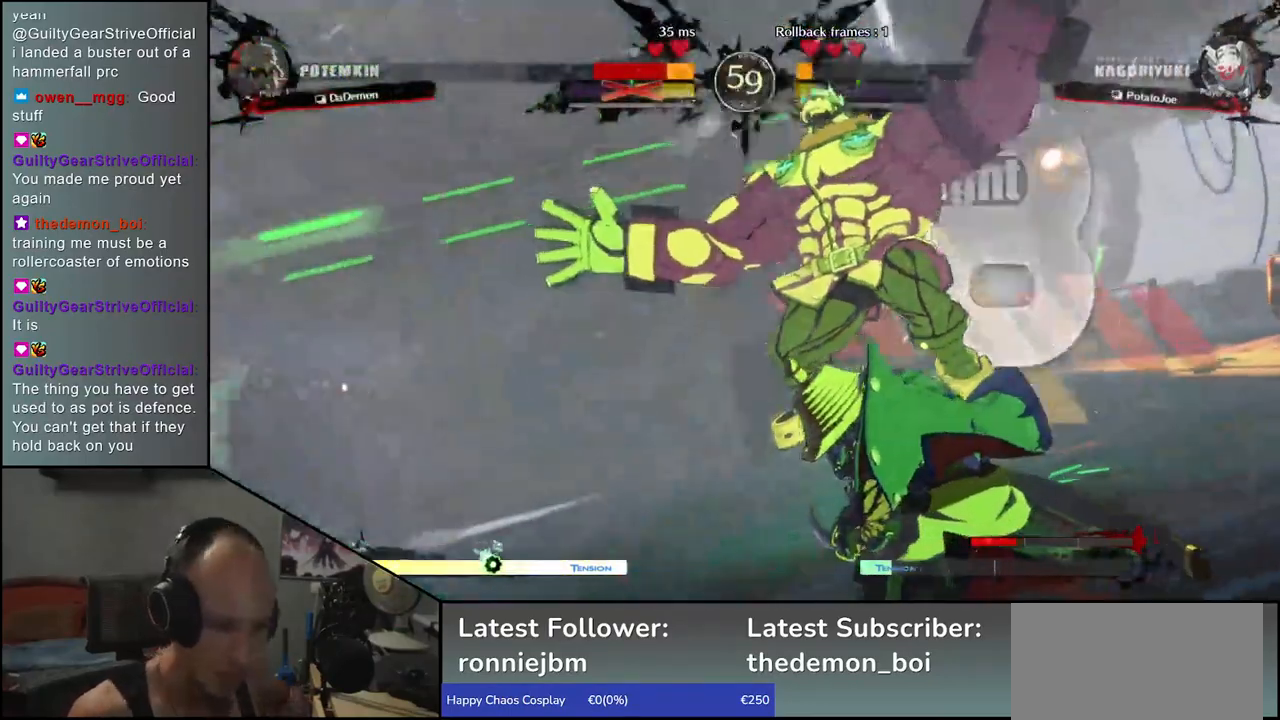
{"dt_ms": 500, "buttons": [], "left_stick": "center", "events": []}
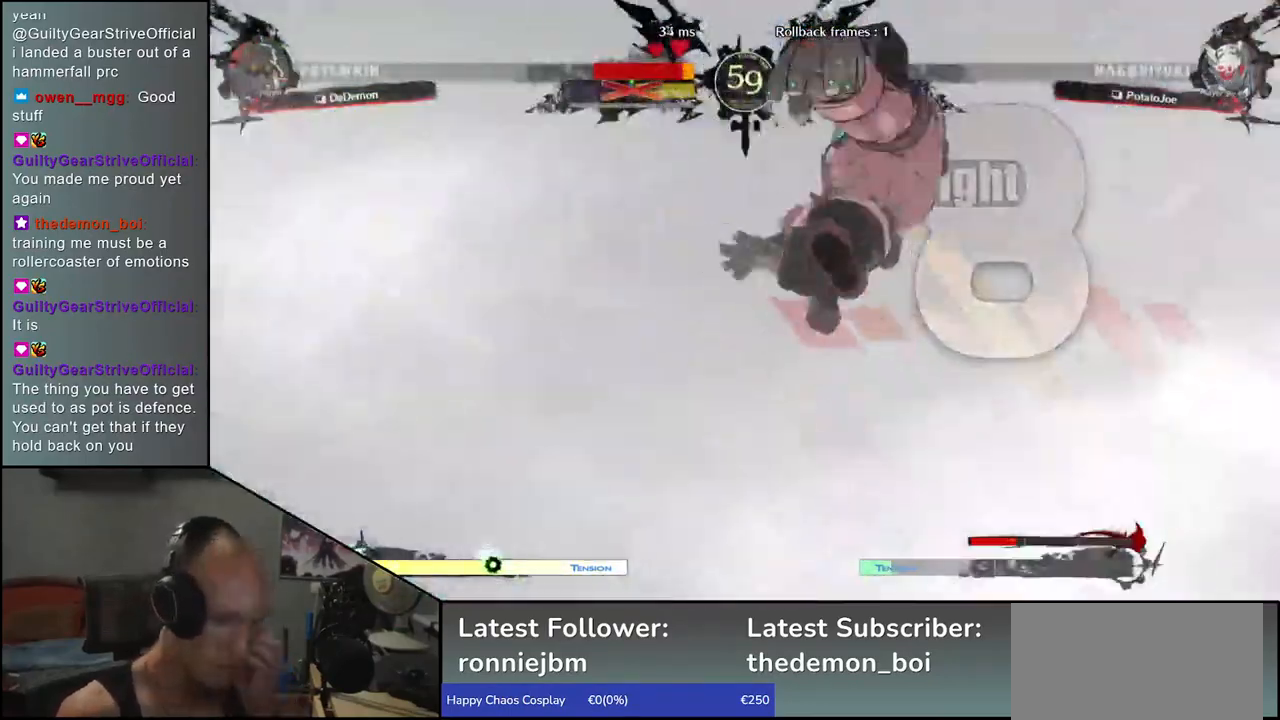
{"dt_ms": 500, "buttons": [], "left_stick": "center", "events": []}
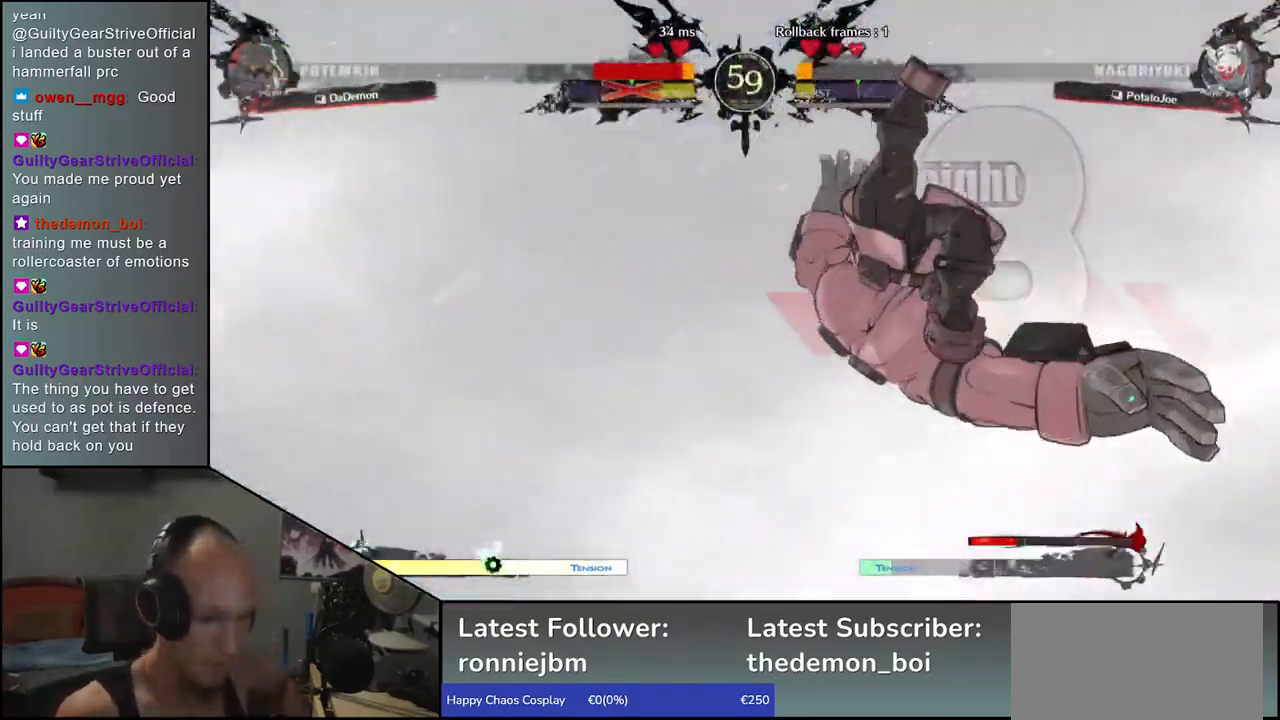
{"dt_ms": 500, "buttons": [], "left_stick": "center", "events": []}
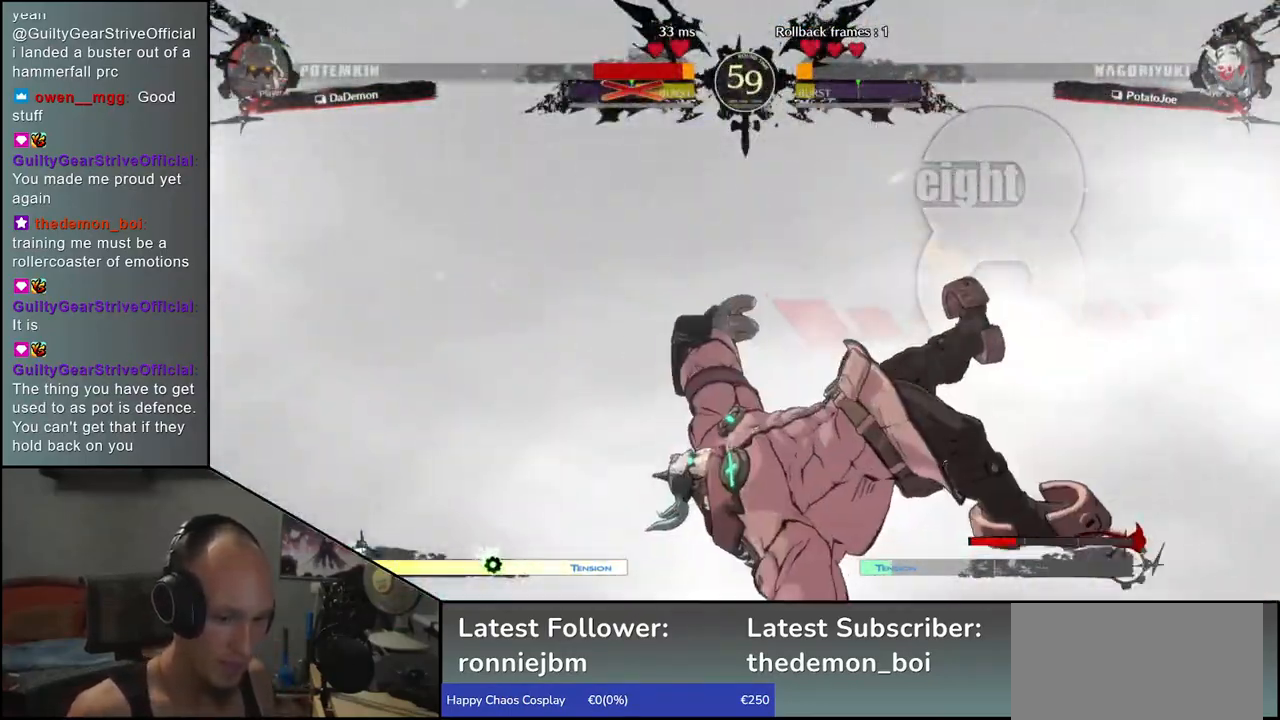
{"dt_ms": 500, "buttons": [], "left_stick": "down", "events": [[500, "left_stick", "down"]]}
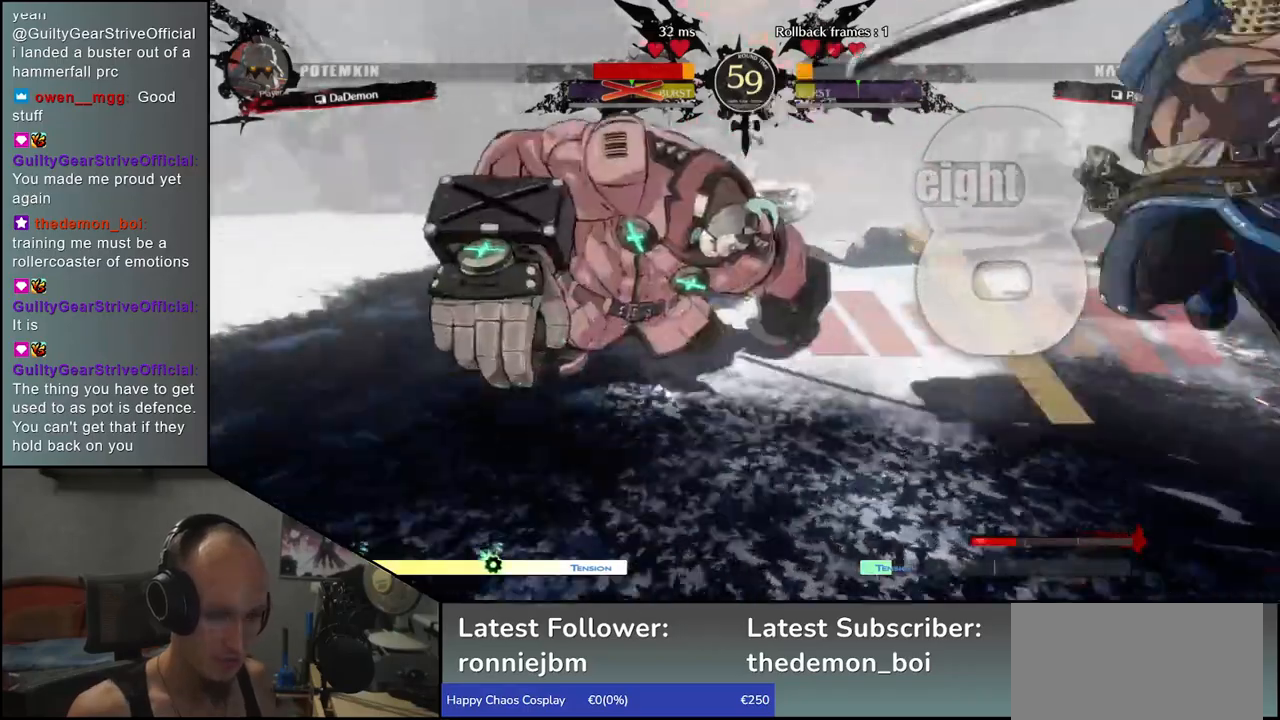
{"dt_ms": 1000, "buttons": [], "left_stick": "down"}
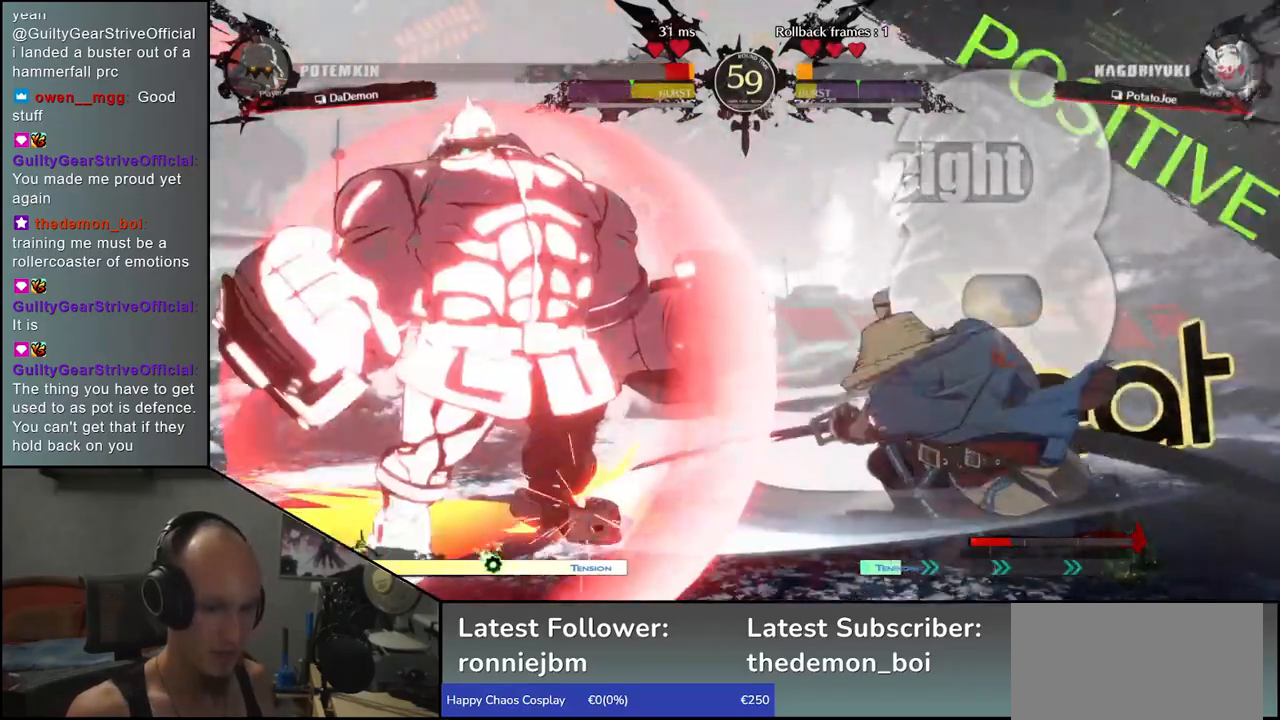
{"dt_ms": 500, "buttons": [], "left_stick": "center", "events": [[50, "left_stick", "center"], [100, "L1", "down"], [167, "L1", "up"], [283, "L1", "down"], [333, "L1", "up"]]}
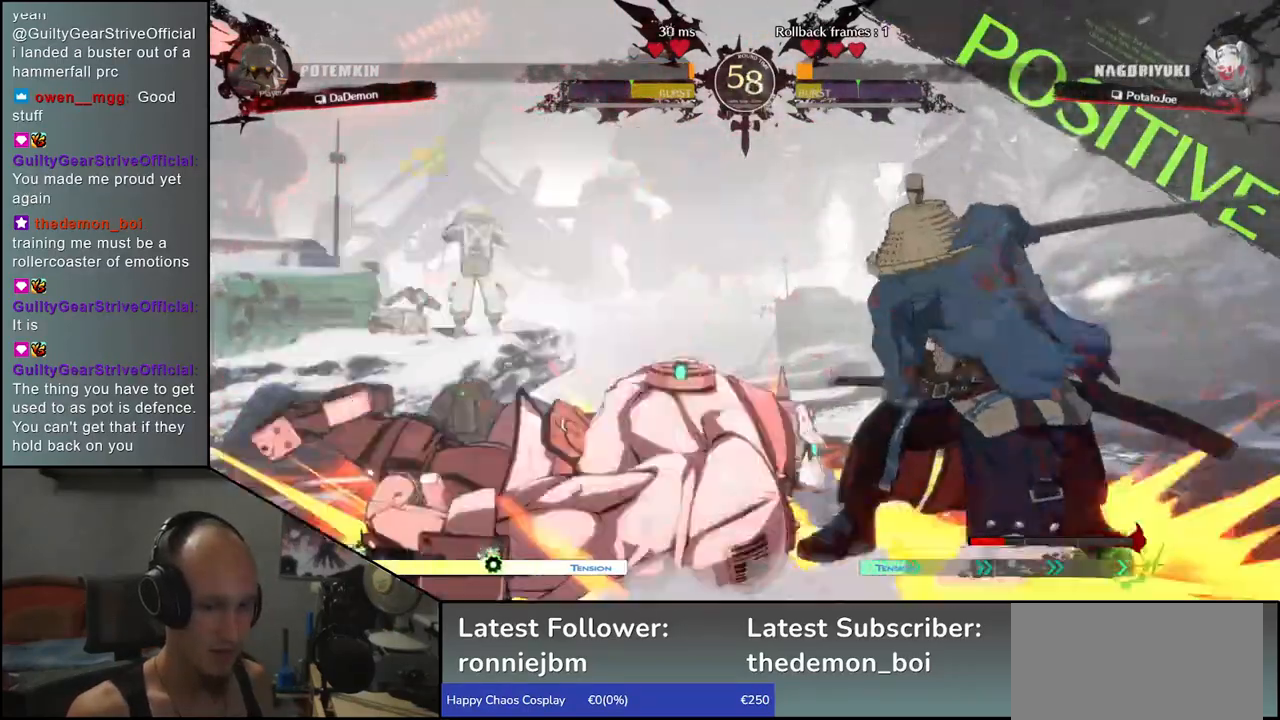
{"dt_ms": 500, "buttons": [], "left_stick": "right", "events": [[83, "left_stick", "right"]]}
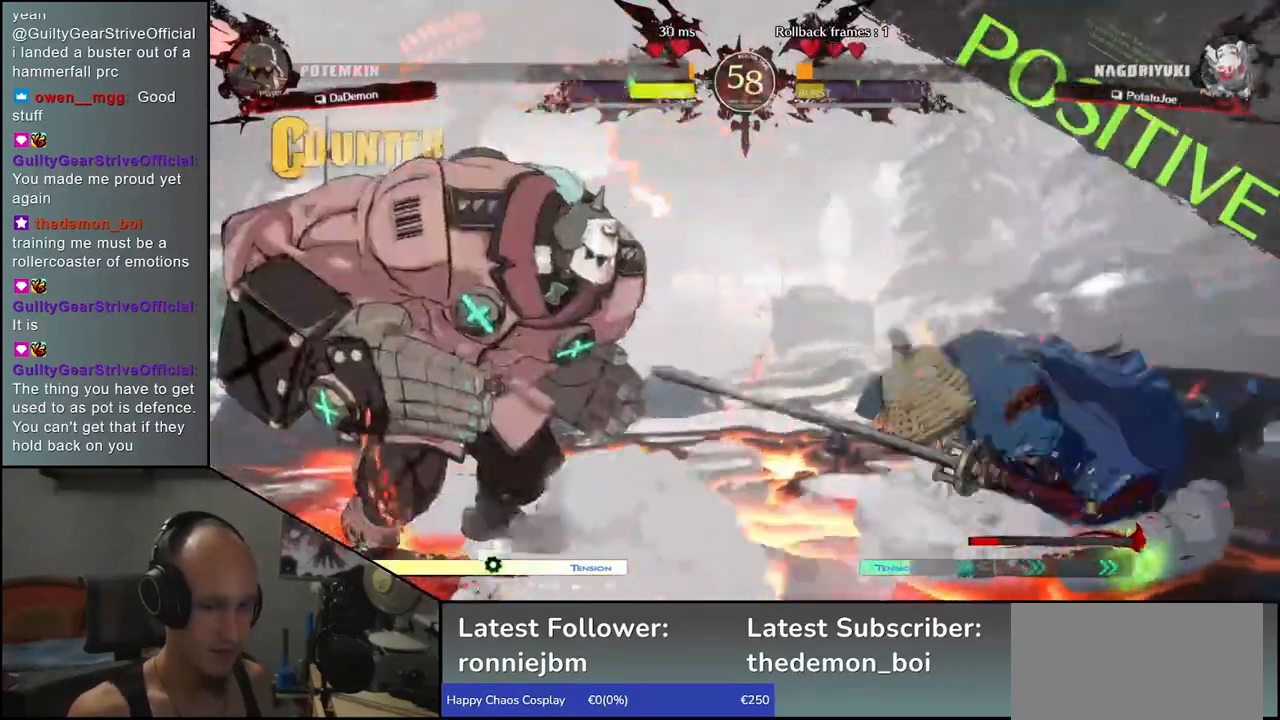
{"dt_ms": 500, "buttons": [], "left_stick": "right", "events": []}
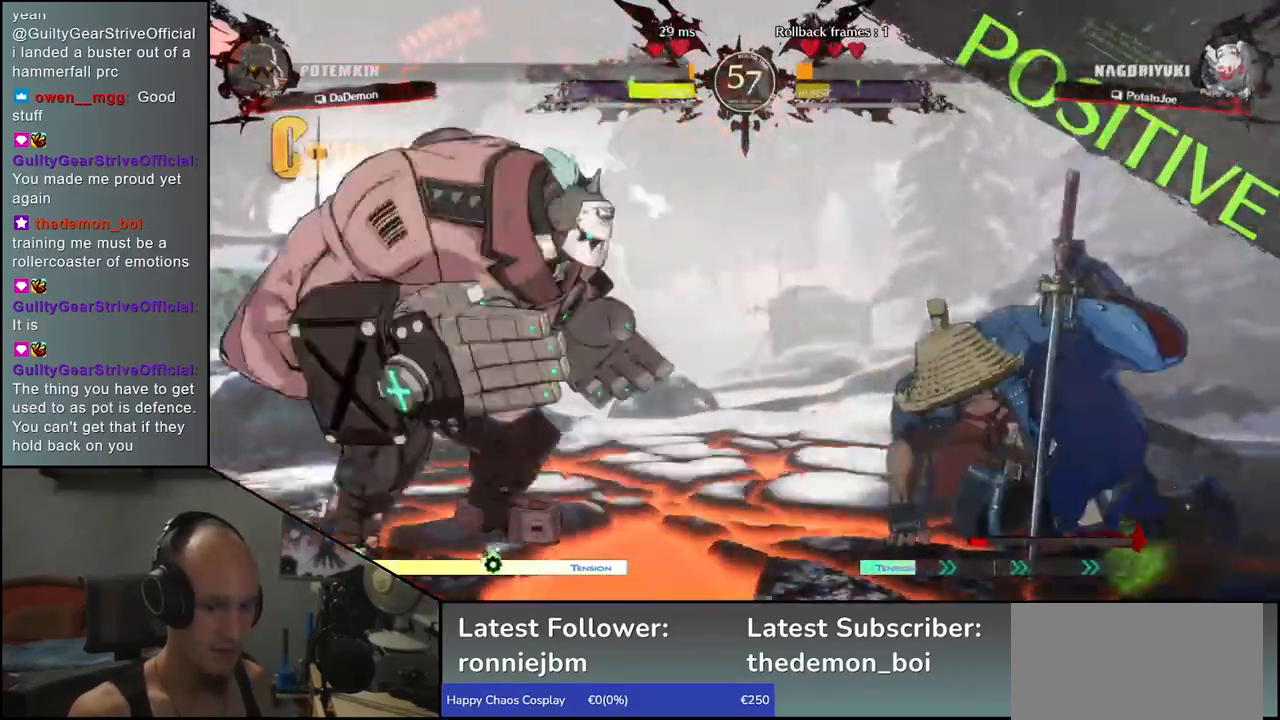
{"dt_ms": 500, "buttons": [], "left_stick": "down-right", "events": [[300, "left_stick", "down-right"]]}
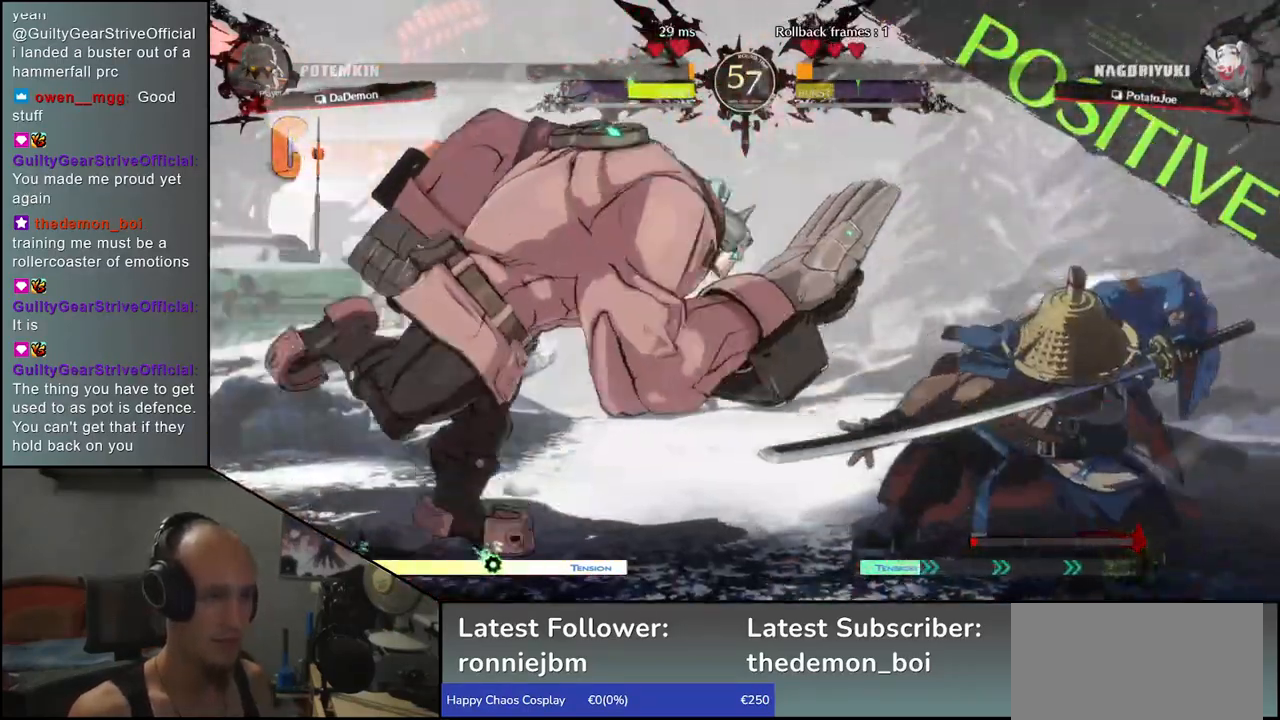
{"dt_ms": 500, "buttons": [], "left_stick": "right", "events": [[417, "left_stick", "right"]]}
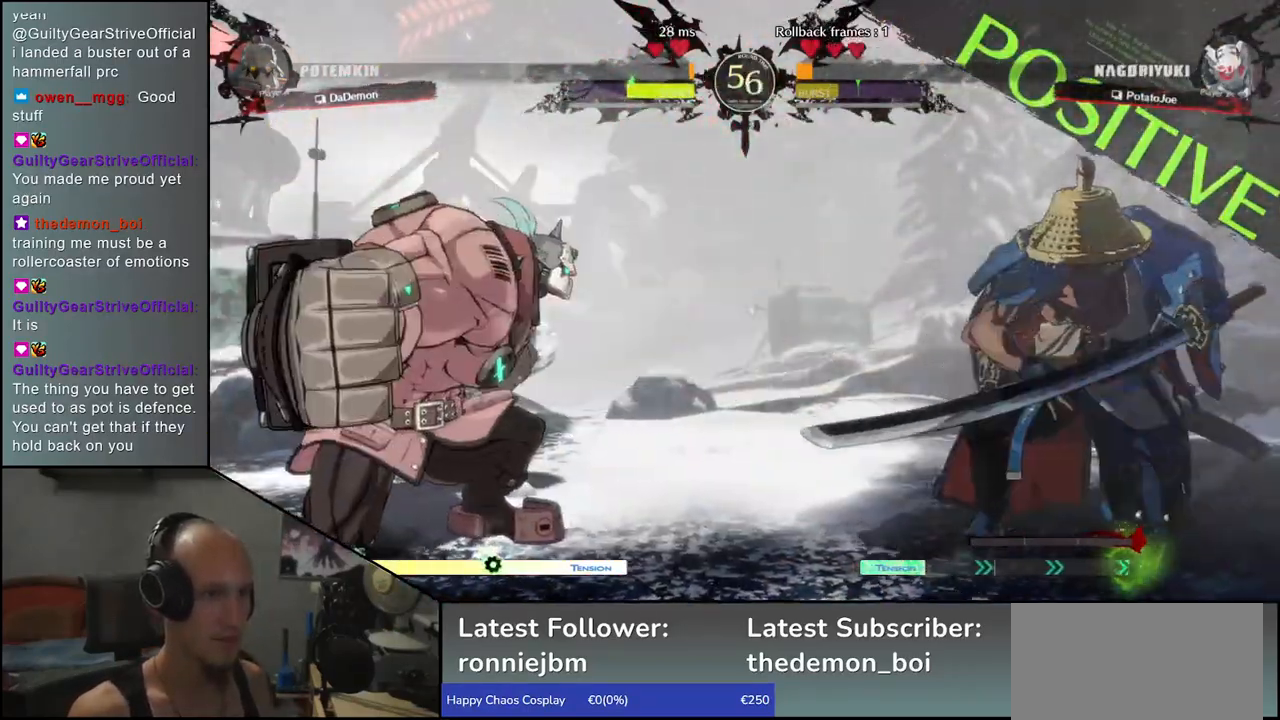
{"dt_ms": 500, "buttons": [], "left_stick": "right", "events": []}
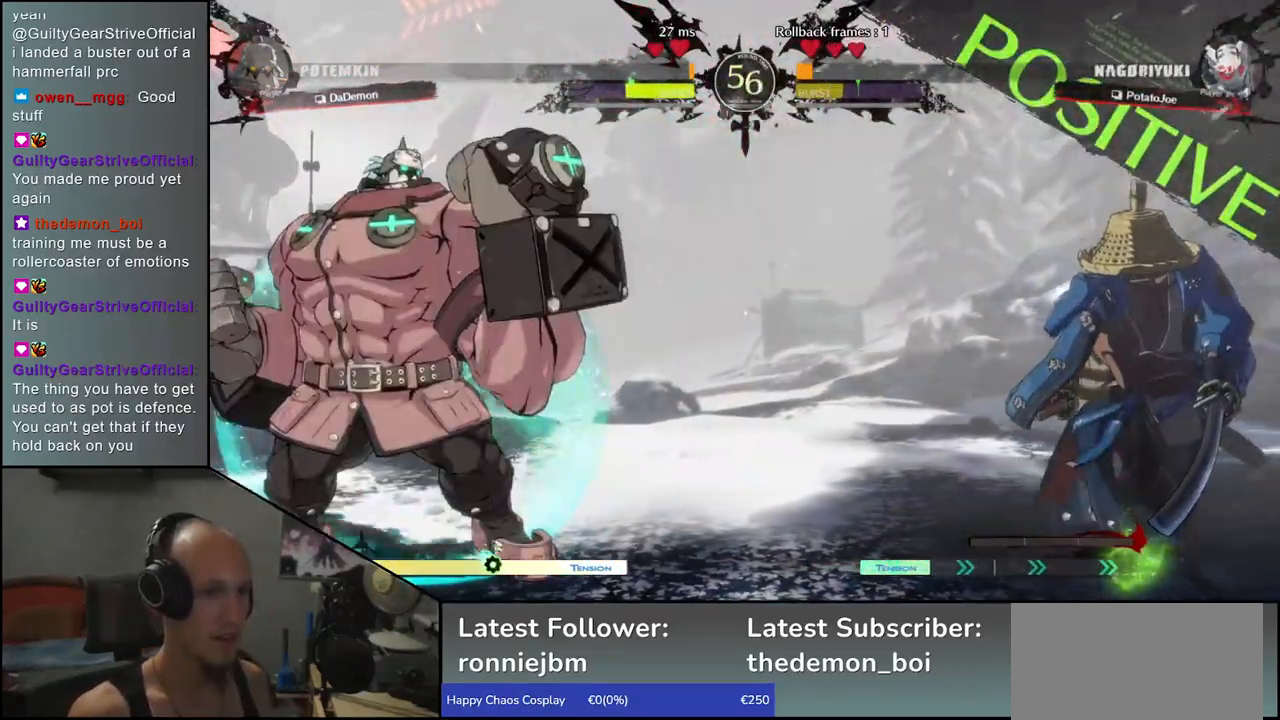
{"dt_ms": 500, "buttons": [], "left_stick": "right", "events": [[167, "left_stick", "down"], [217, "left_stick", "left"], [333, "left_stick", "up"], [400, "left_stick", "right"]]}
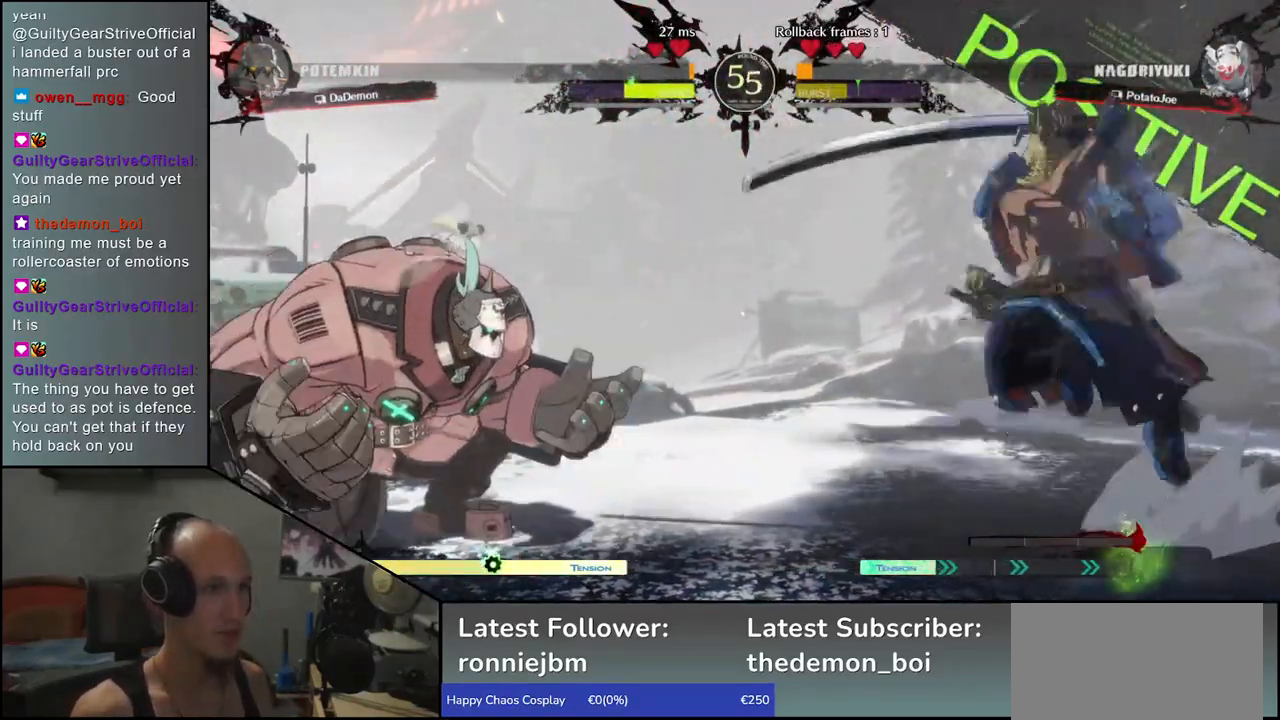
{"dt_ms": 500, "buttons": [], "left_stick": "center", "events": [[33, "left_stick", "center"], [217, "R1", "down"], [300, "R1", "up"], [400, "R1", "down"], [500, "R1", "up"]]}